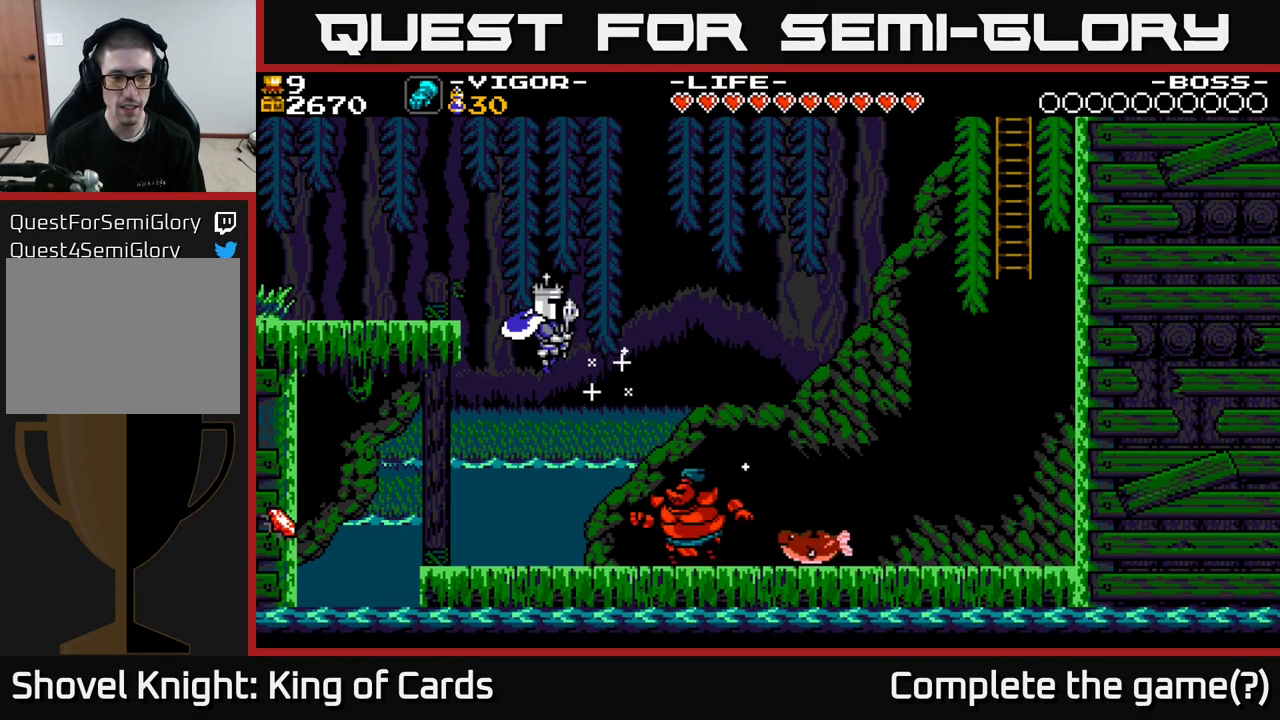
Gameplay with a controller (Xbox layout); each line is a JSON object with the inputs held at the frame after it. "events" lists button and stick changes between this image and that frame as [ms after this image, input, new state], when the widget could be followed in between. Not read: left_stick.
{"buttons": ["DPAD_LEFT"], "right_stick": "center", "events": [[217, "DPAD_LEFT", "down"]]}
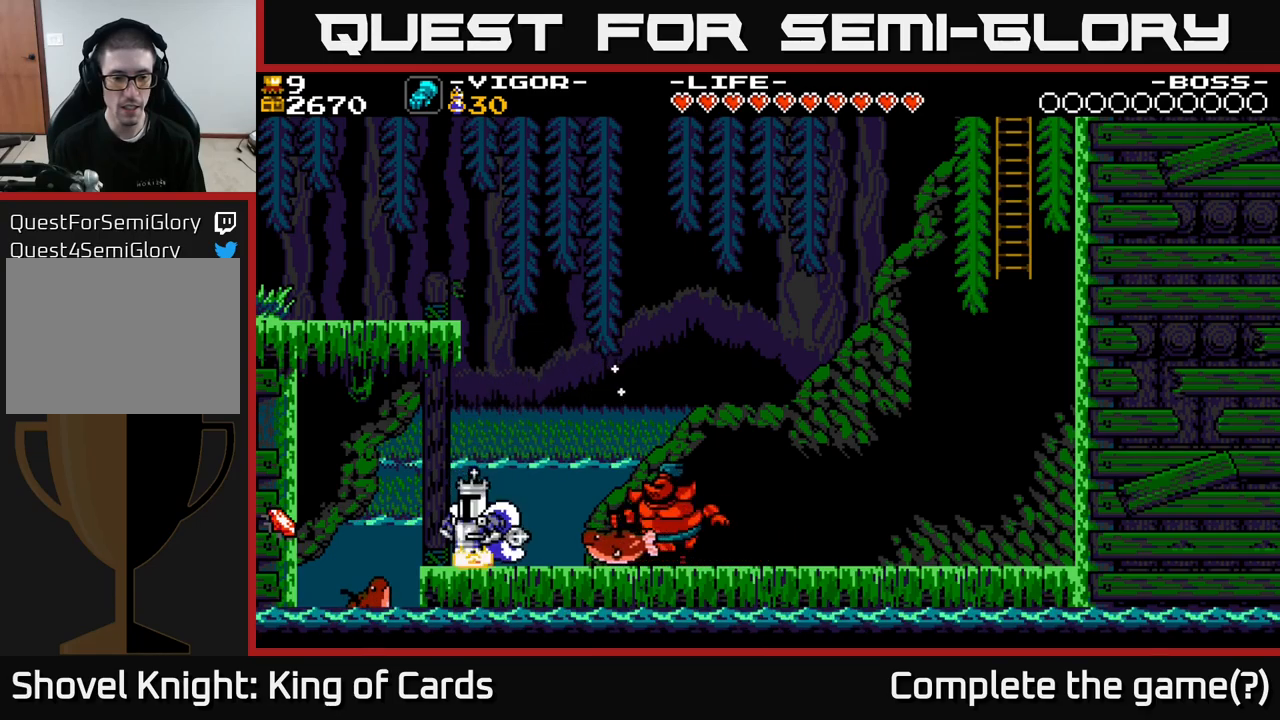
{"buttons": ["DPAD_RIGHT"], "right_stick": "center", "events": [[50, "X", "down"], [217, "X", "up"], [400, "DPAD_LEFT", "up"], [433, "DPAD_RIGHT", "down"]]}
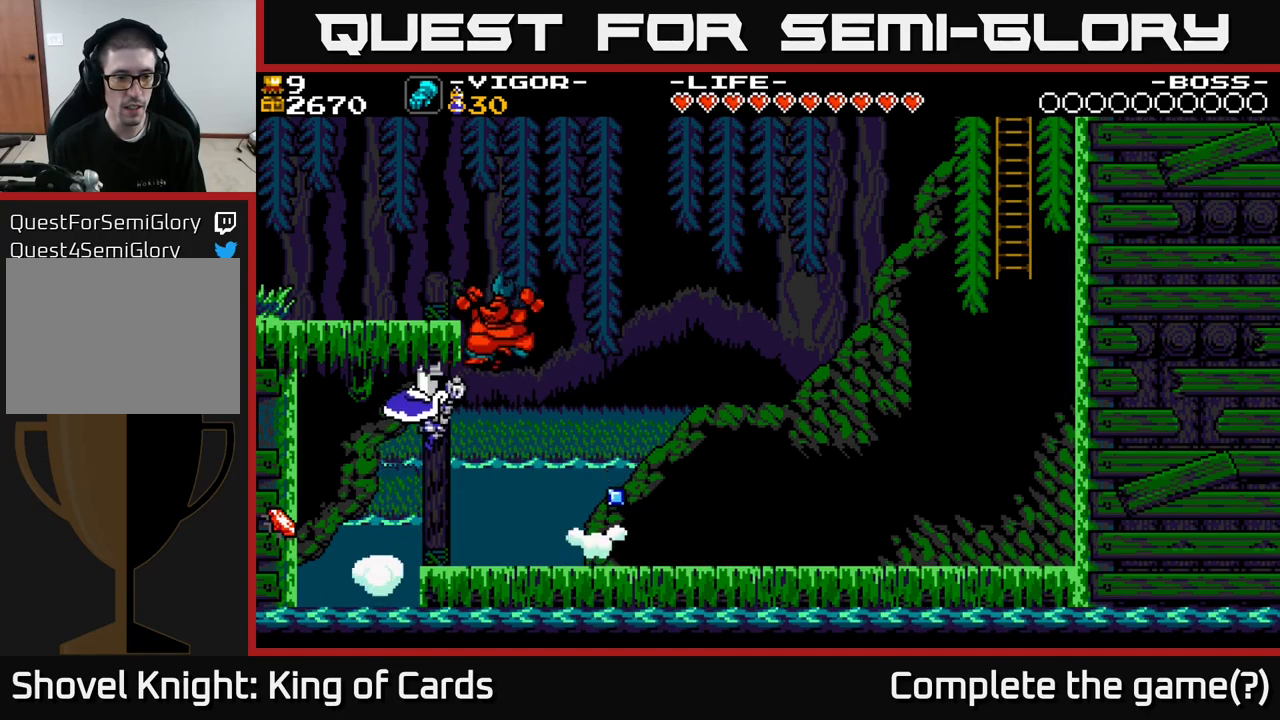
{"buttons": ["X", "DPAD_RIGHT"], "right_stick": "center", "events": [[500, "X", "down"]]}
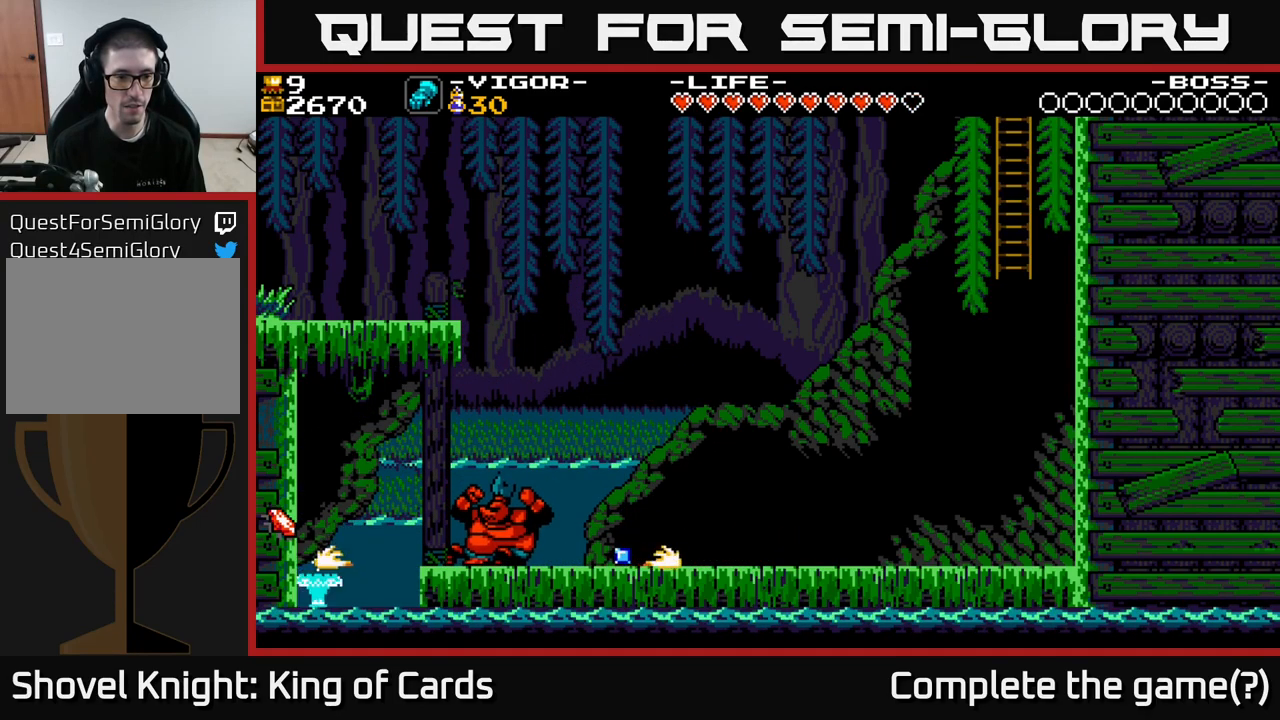
{"buttons": [], "right_stick": "center", "events": [[117, "X", "up"], [133, "A", "down"], [200, "X", "down"], [283, "DPAD_RIGHT", "up"], [283, "X", "up"], [317, "A", "up"]]}
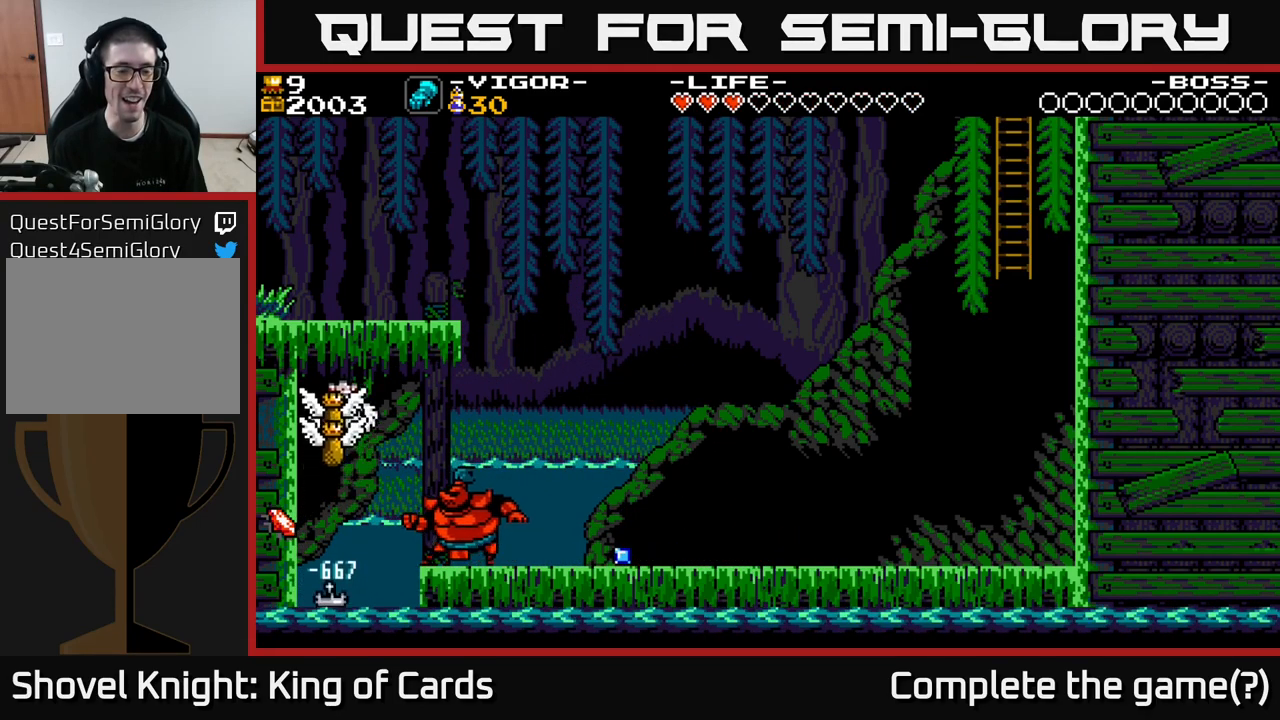
{"buttons": [], "right_stick": "center", "events": []}
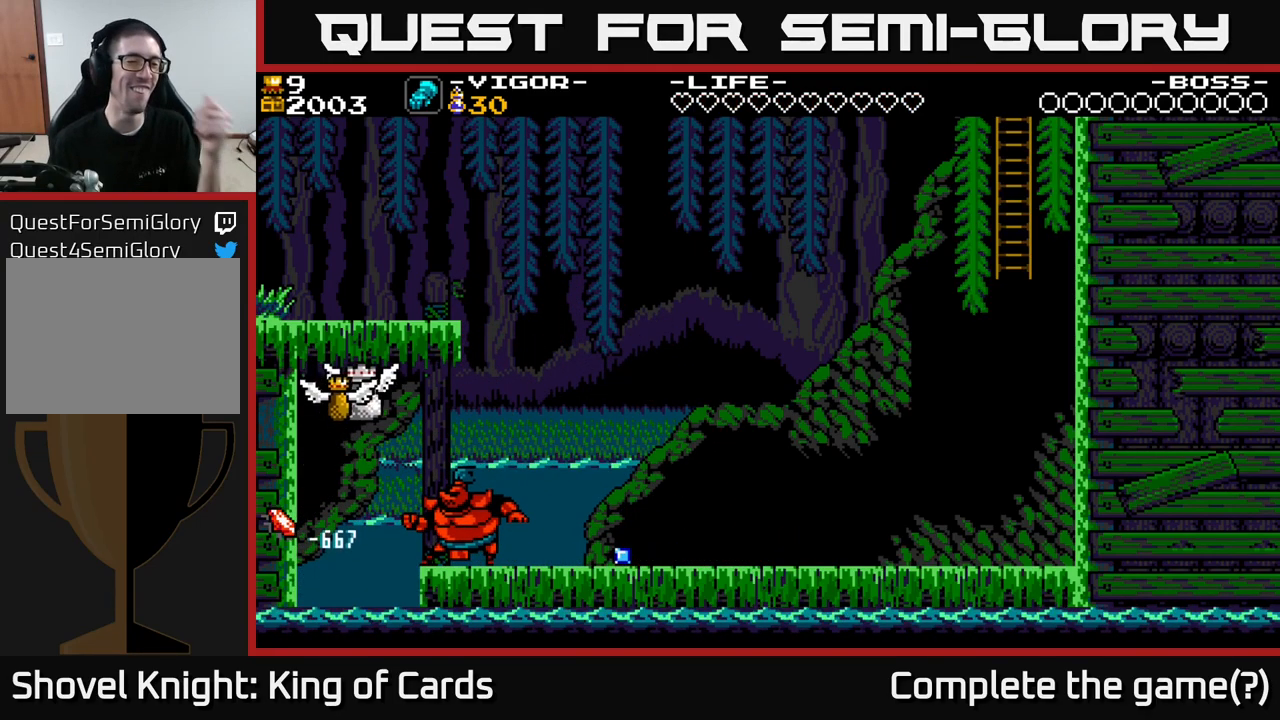
{"buttons": [], "right_stick": "center", "events": []}
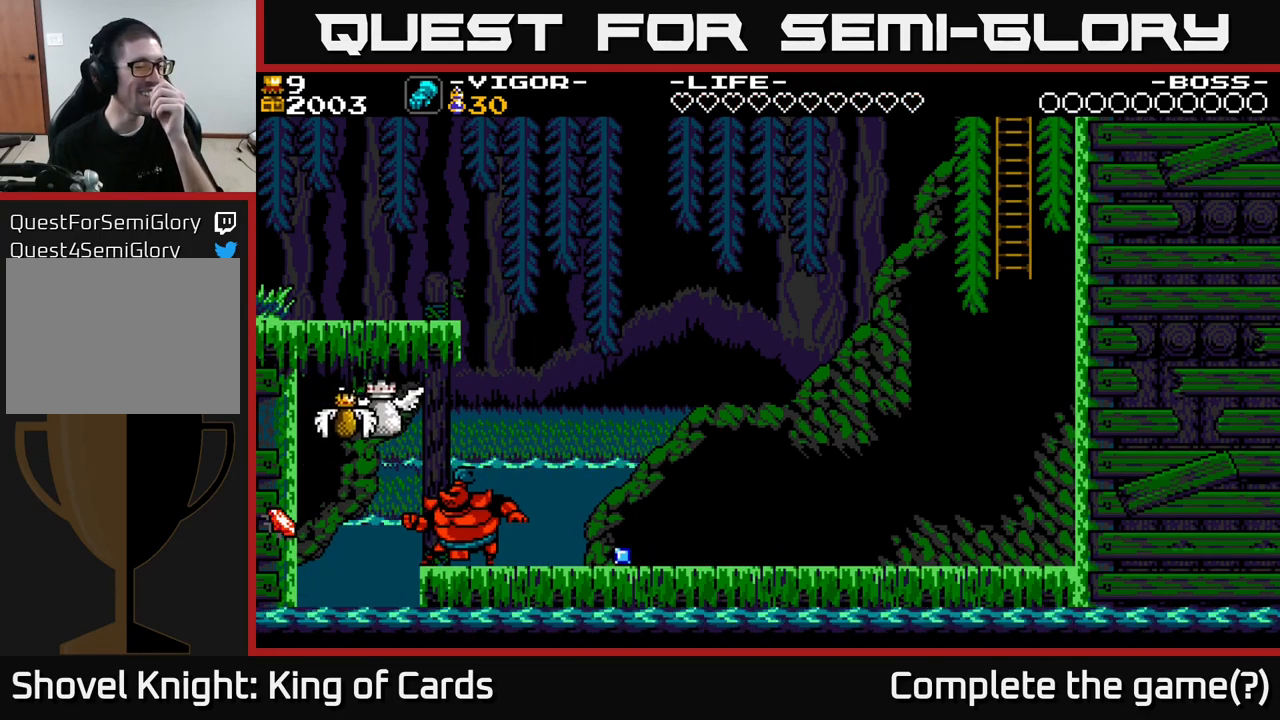
{"buttons": [], "right_stick": "center", "events": []}
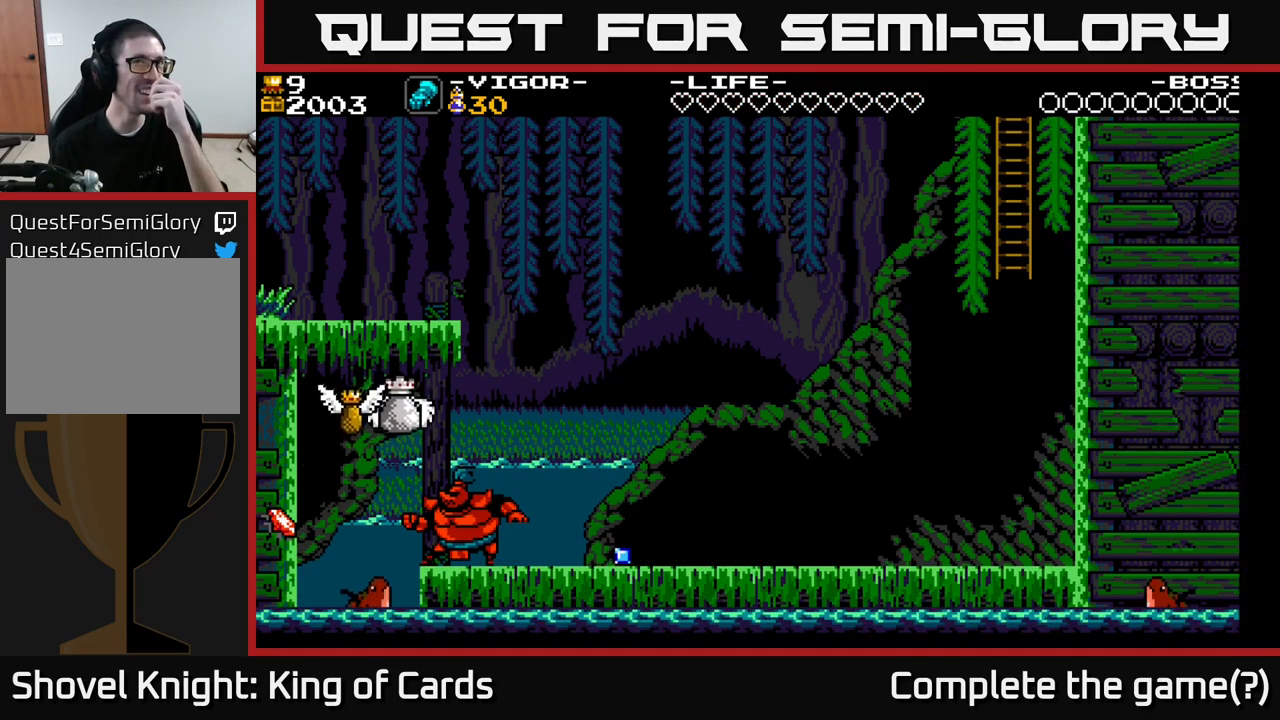
{"buttons": [], "right_stick": "center", "events": []}
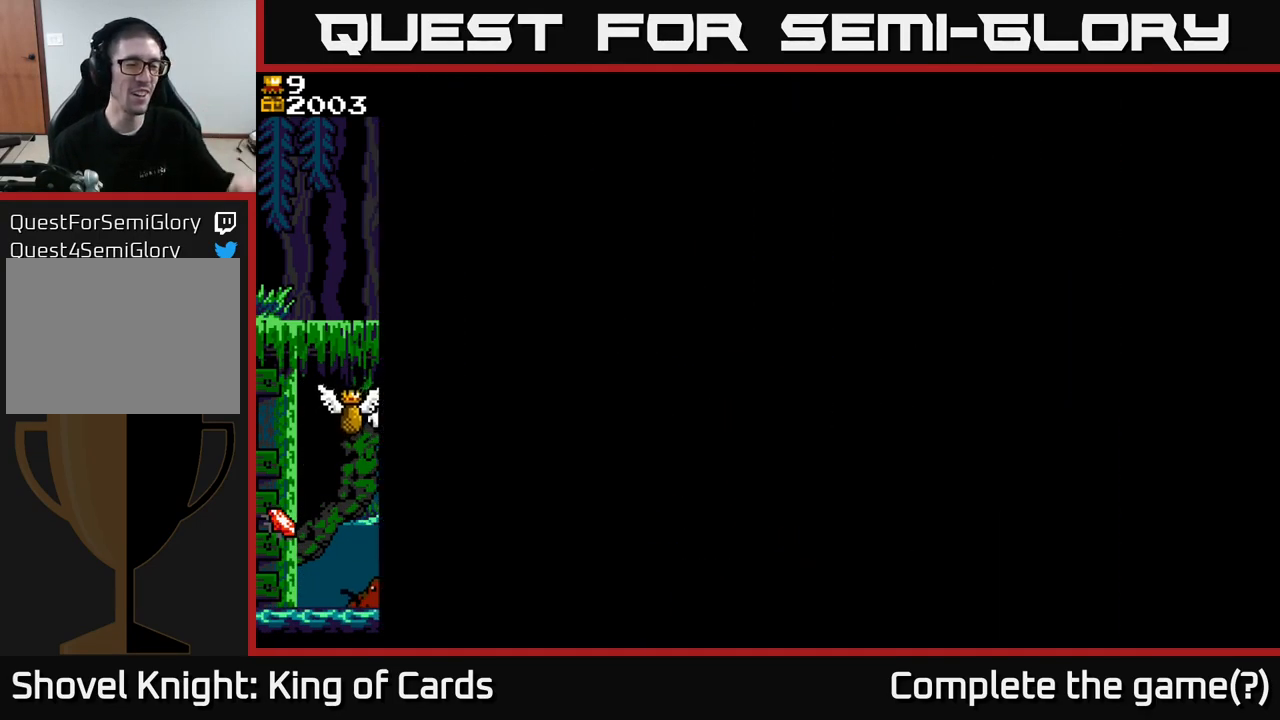
{"buttons": [], "right_stick": "center", "events": []}
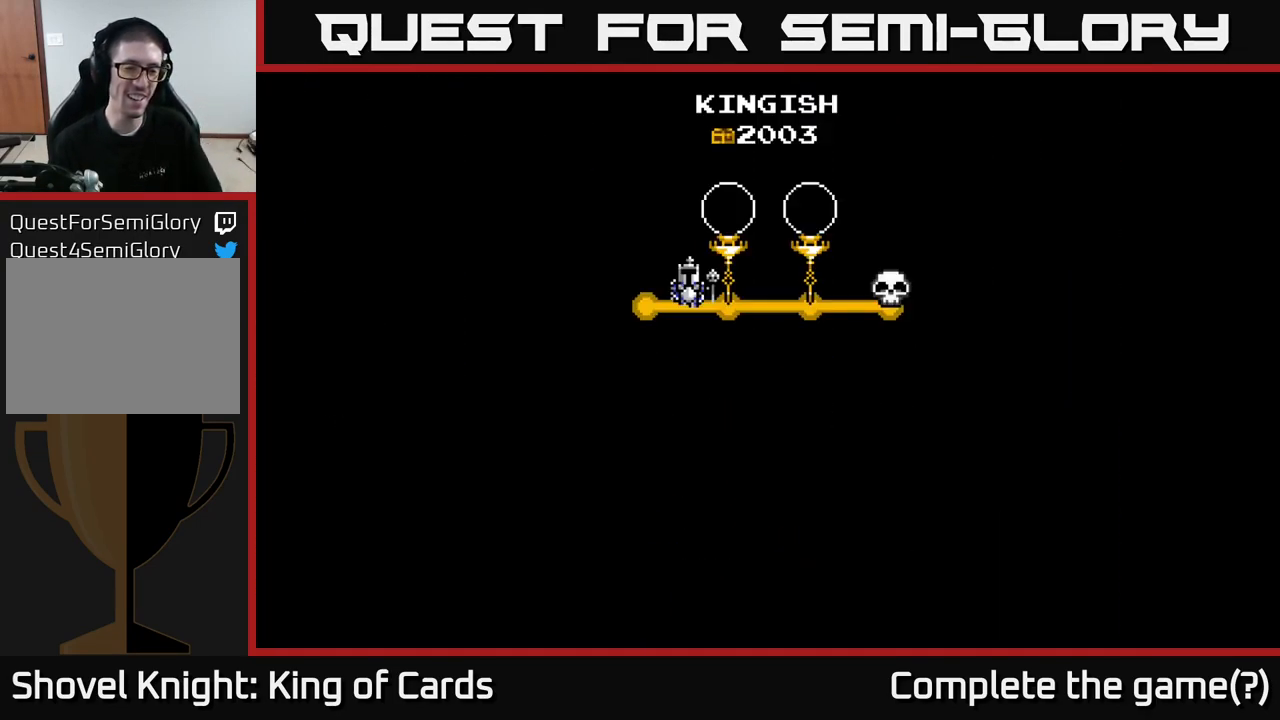
{"buttons": [], "right_stick": "center", "events": []}
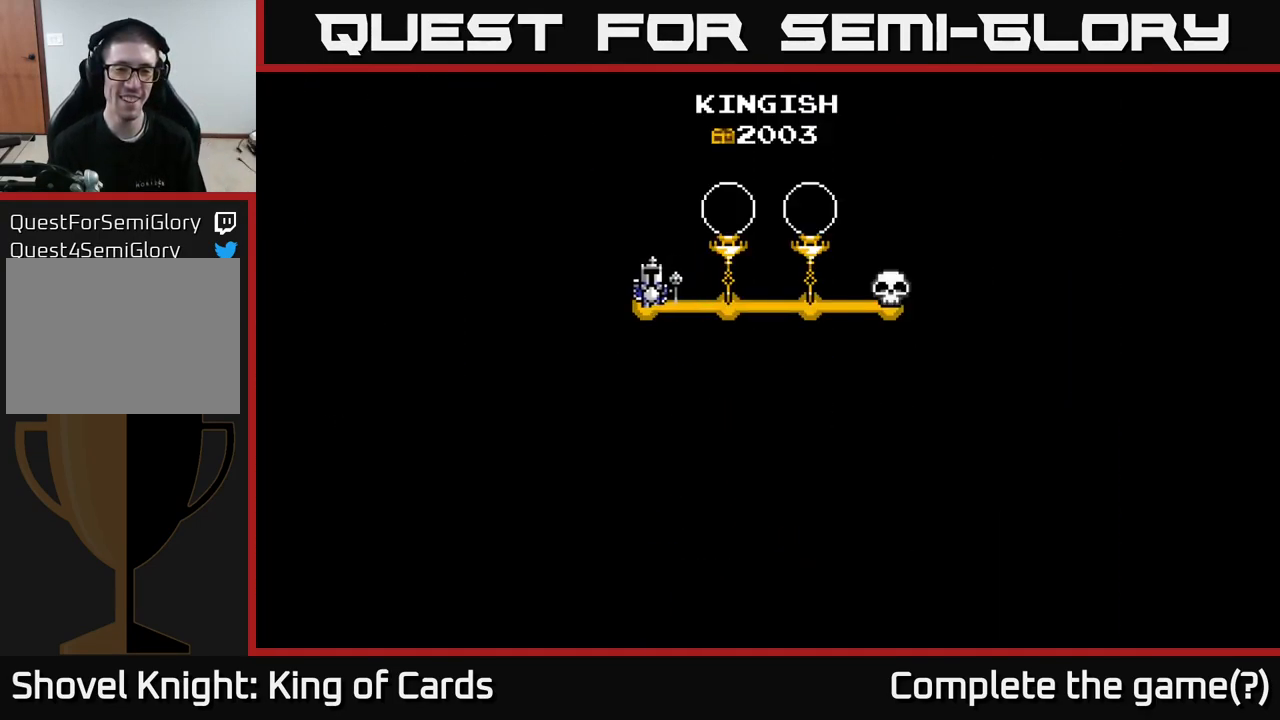
{"buttons": [], "right_stick": "center", "events": []}
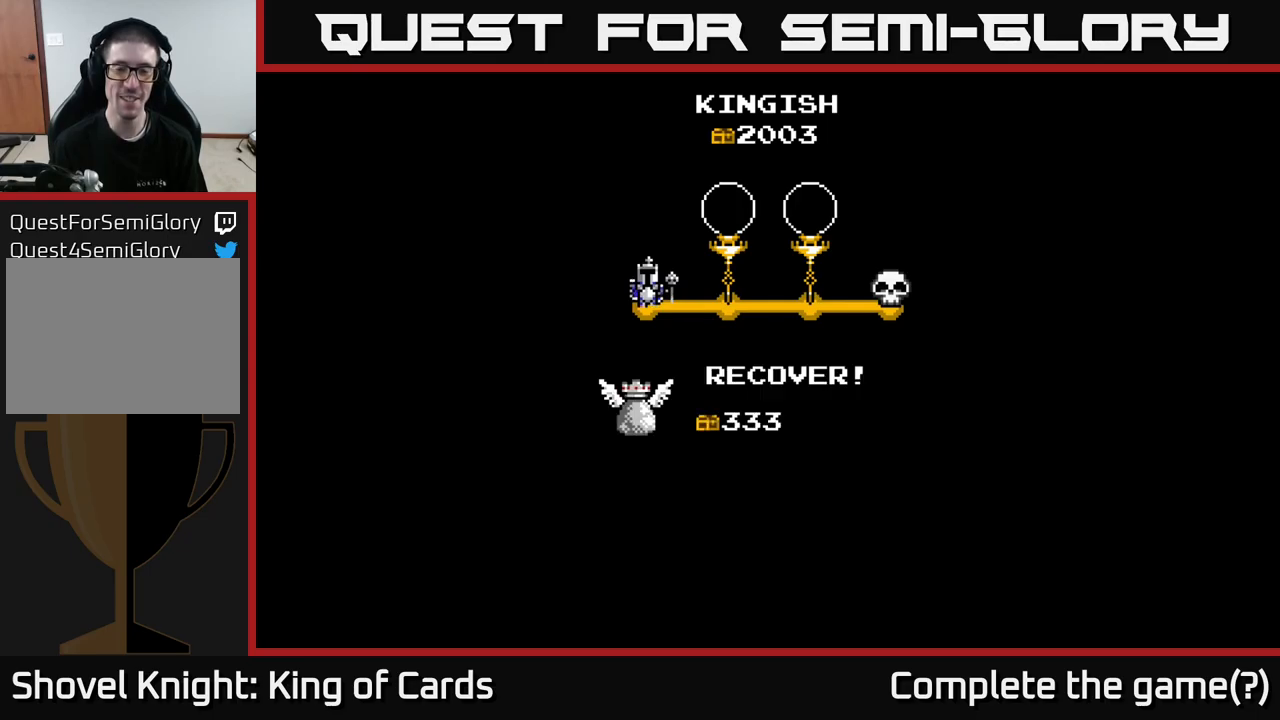
{"buttons": [], "right_stick": "center", "events": []}
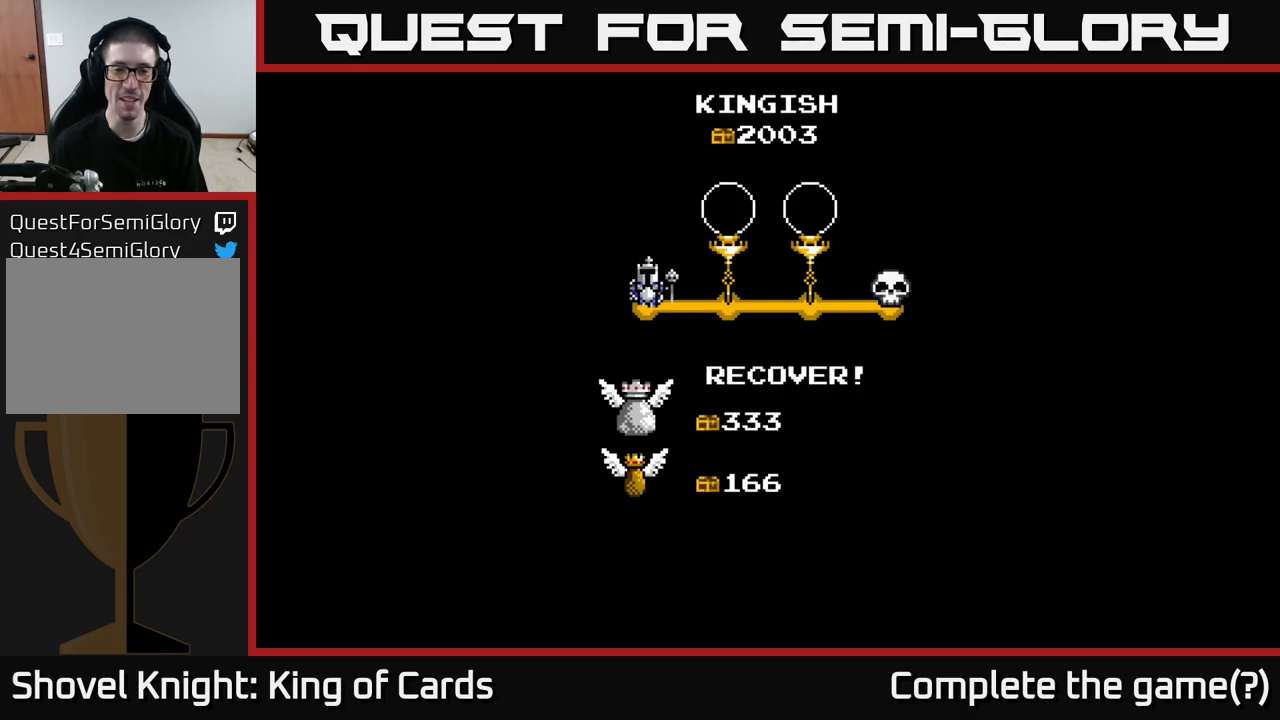
{"buttons": [], "right_stick": "center", "events": [[200, "A", "down"], [334, "A", "up"]]}
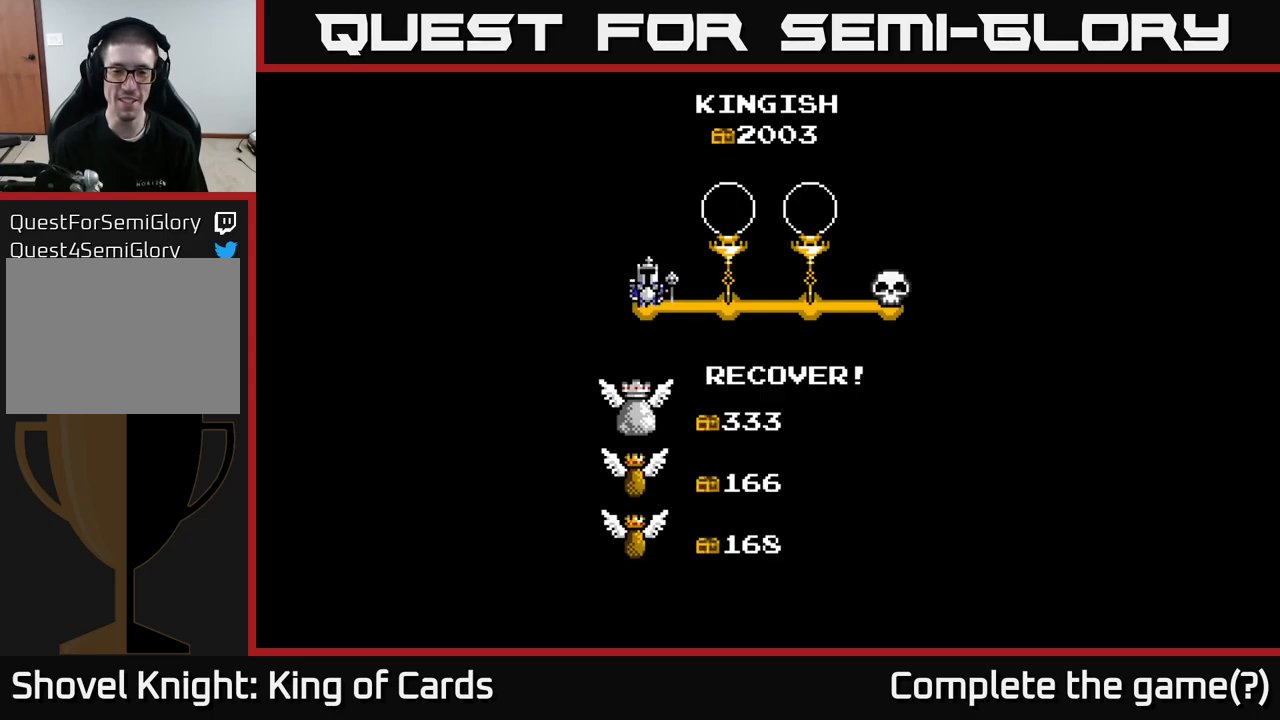
{"buttons": [], "right_stick": "center", "events": []}
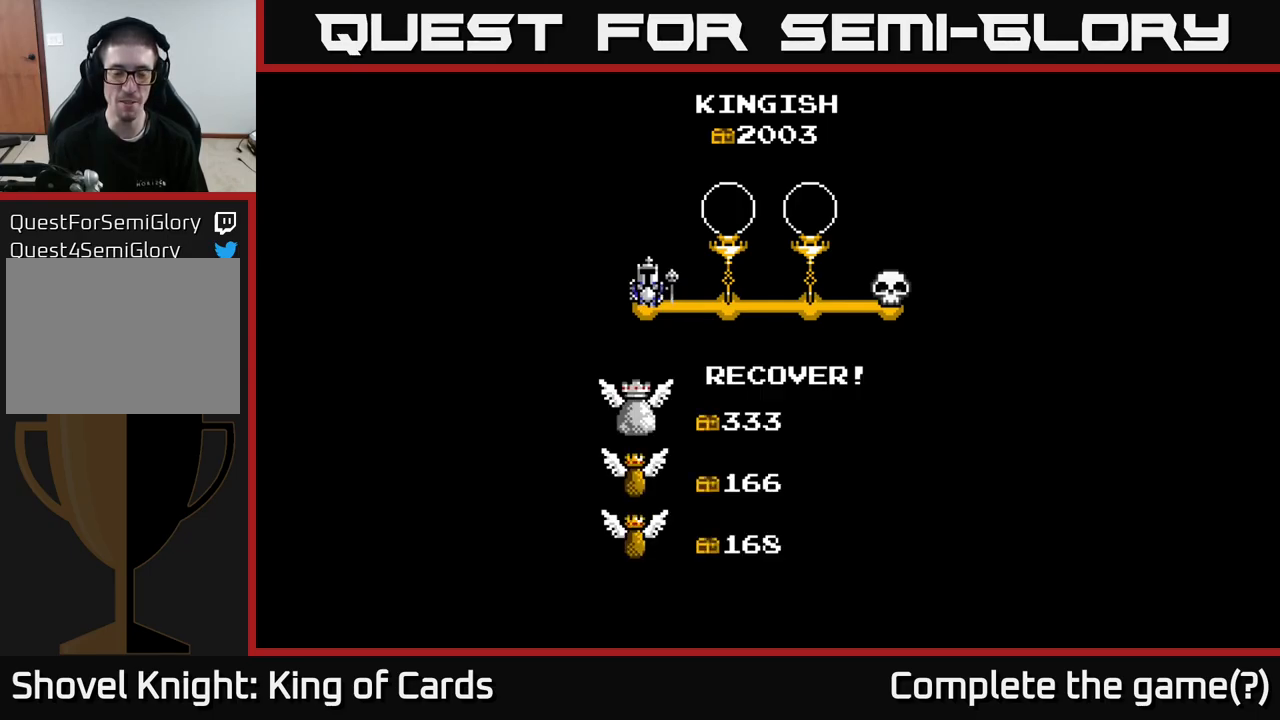
{"buttons": [], "right_stick": "center", "events": []}
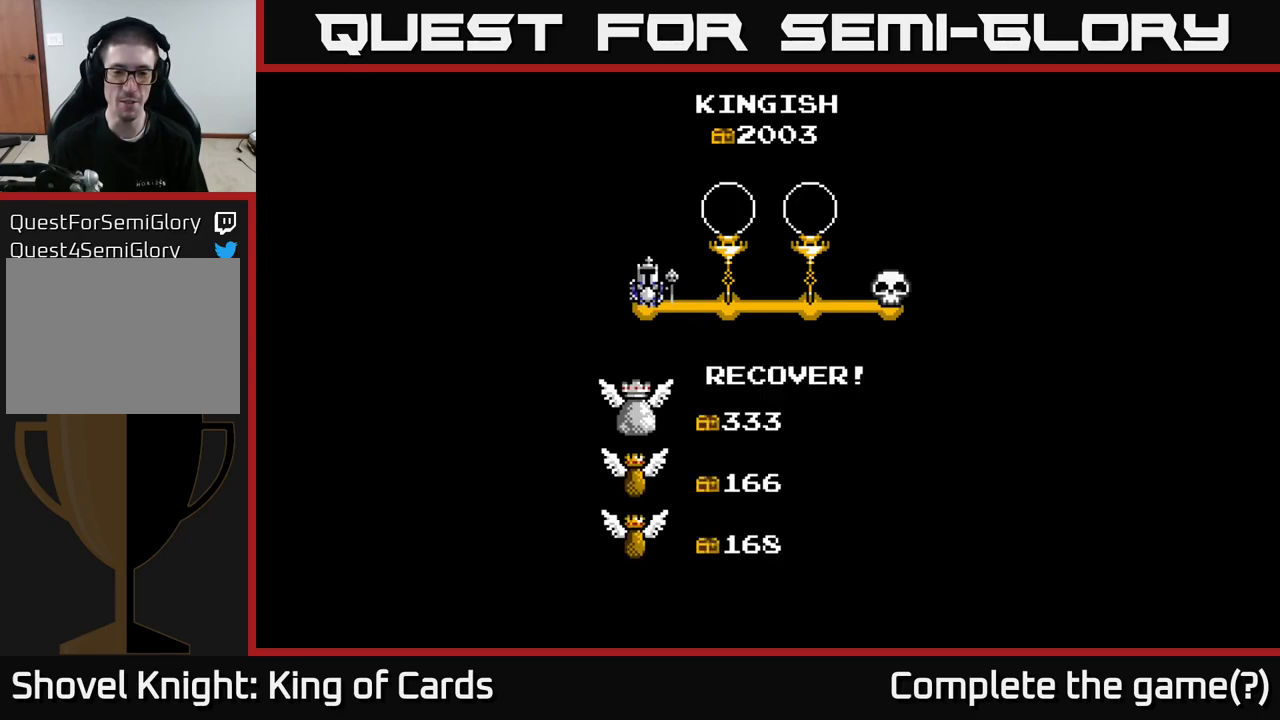
{"buttons": [], "right_stick": "center", "events": []}
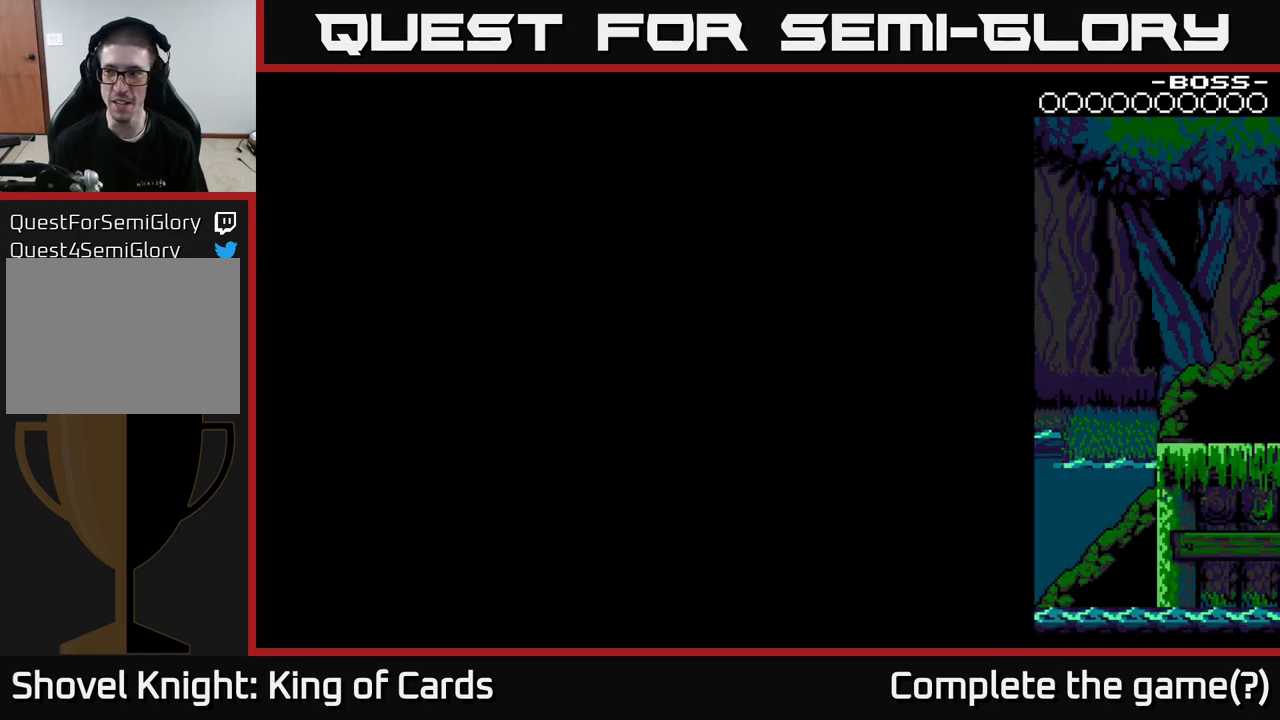
{"buttons": ["DPAD_RIGHT"], "right_stick": "center", "events": [[200, "DPAD_RIGHT", "down"]]}
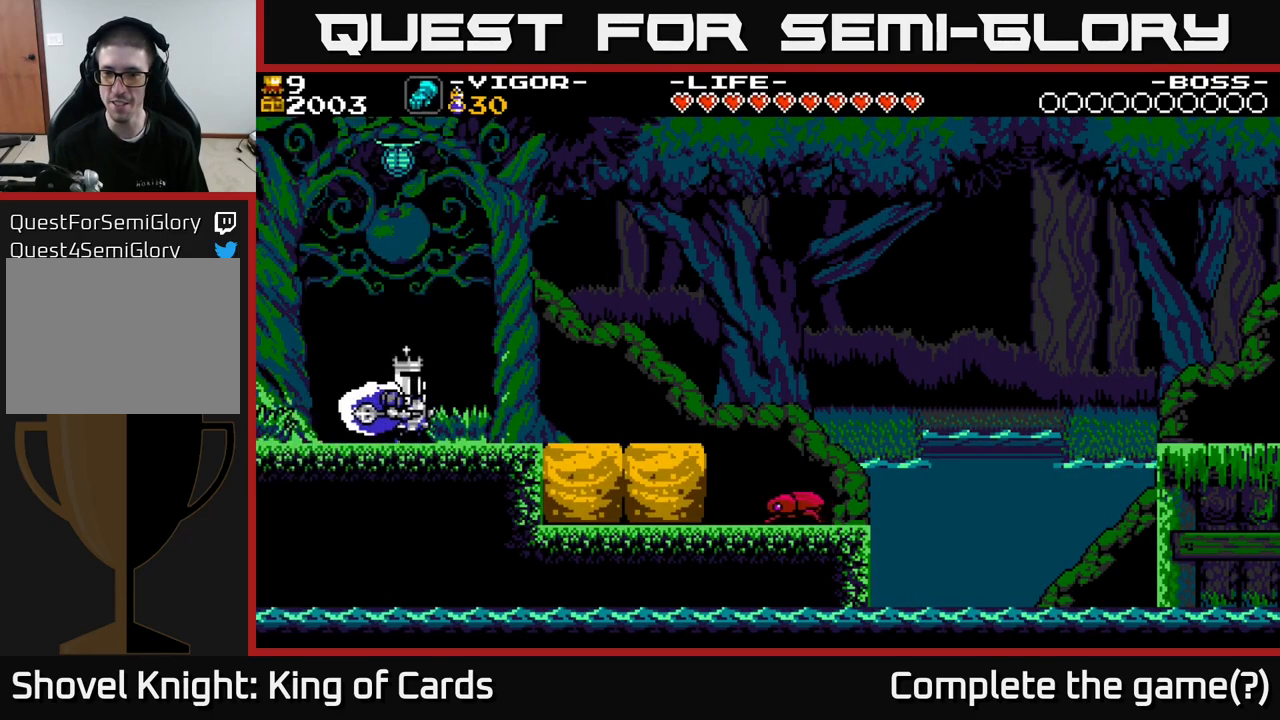
{"buttons": ["DPAD_RIGHT"], "right_stick": "center", "events": [[367, "A", "down"], [434, "A", "up"]]}
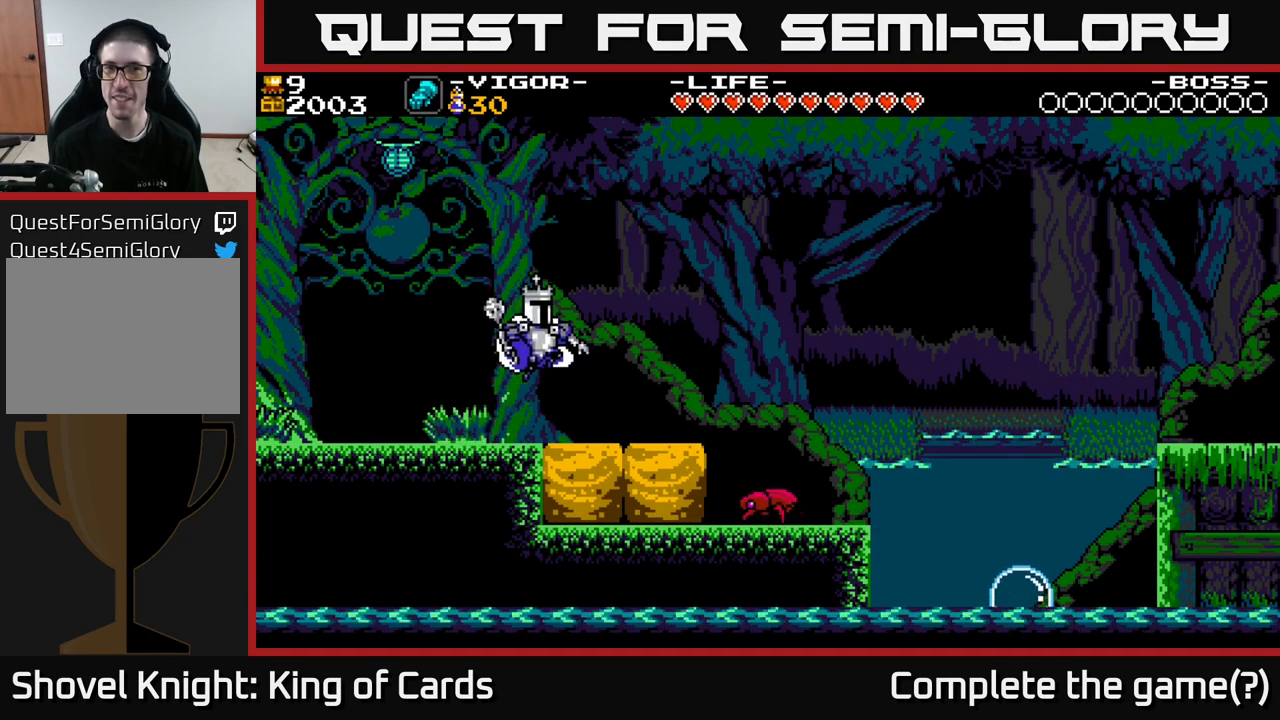
{"buttons": ["A", "DPAD_RIGHT"], "right_stick": "center", "events": [[400, "A", "down"]]}
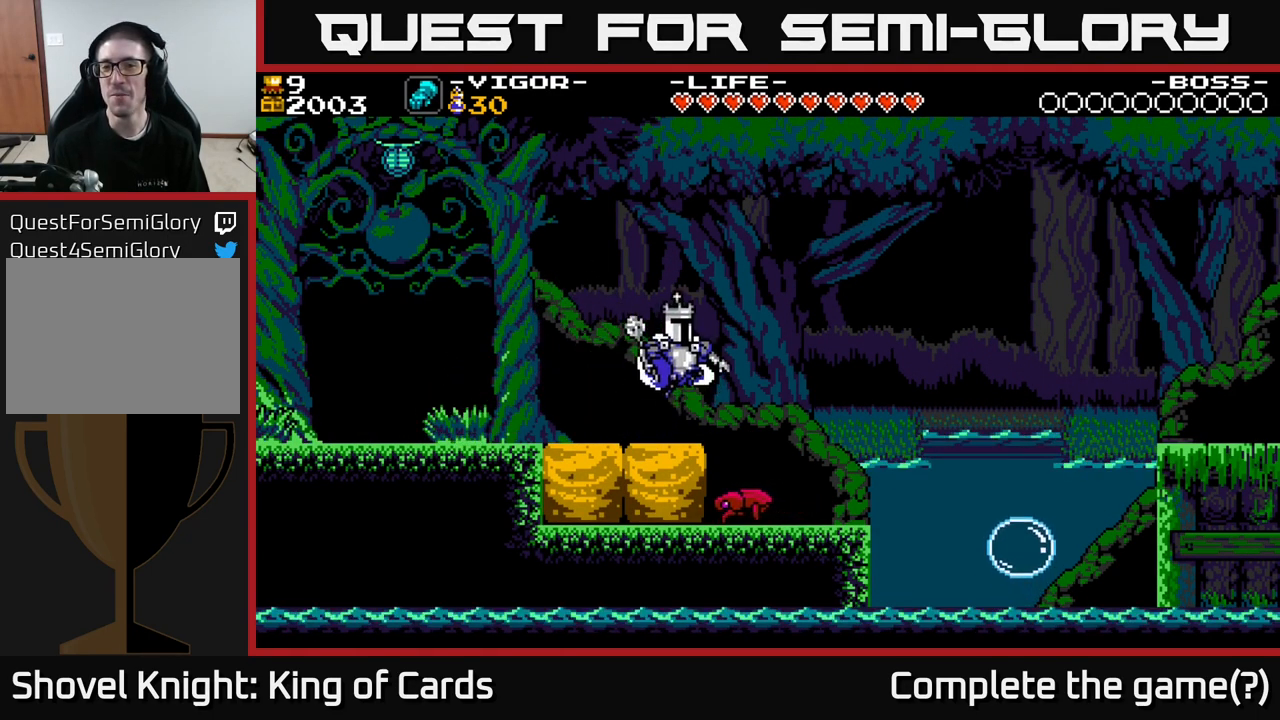
{"buttons": ["DPAD_RIGHT"], "right_stick": "center", "events": [[84, "A", "up"]]}
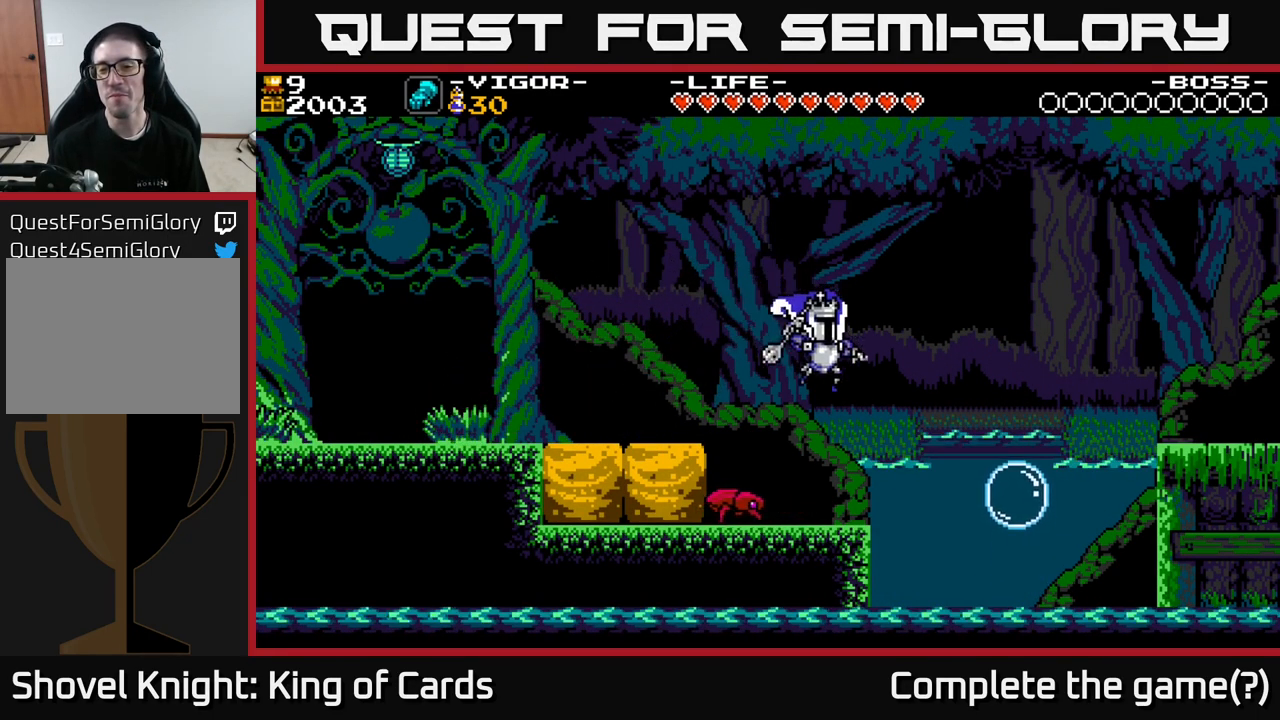
{"buttons": [], "right_stick": "center", "events": [[117, "DPAD_RIGHT", "up"], [200, "DPAD_LEFT", "down"], [217, "X", "down"], [316, "X", "up"], [350, "DPAD_LEFT", "up"]]}
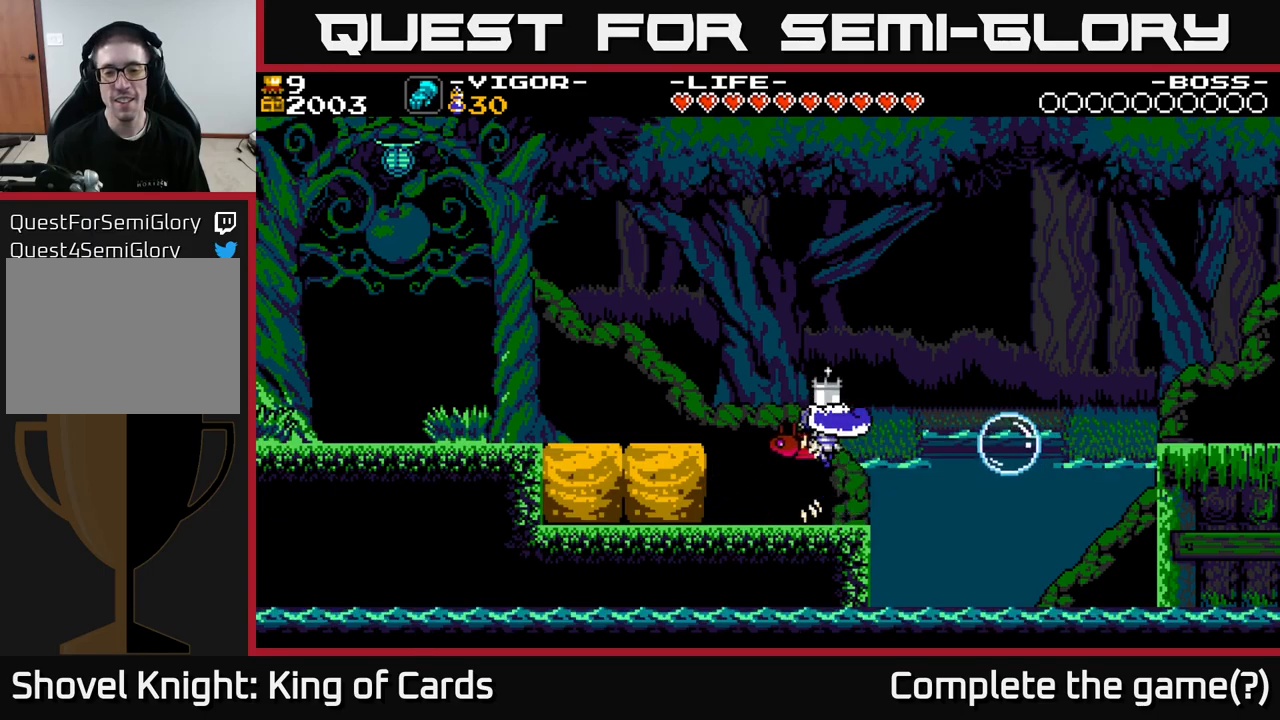
{"buttons": ["DPAD_LEFT"], "right_stick": "center", "events": [[17, "DPAD_LEFT", "down"]]}
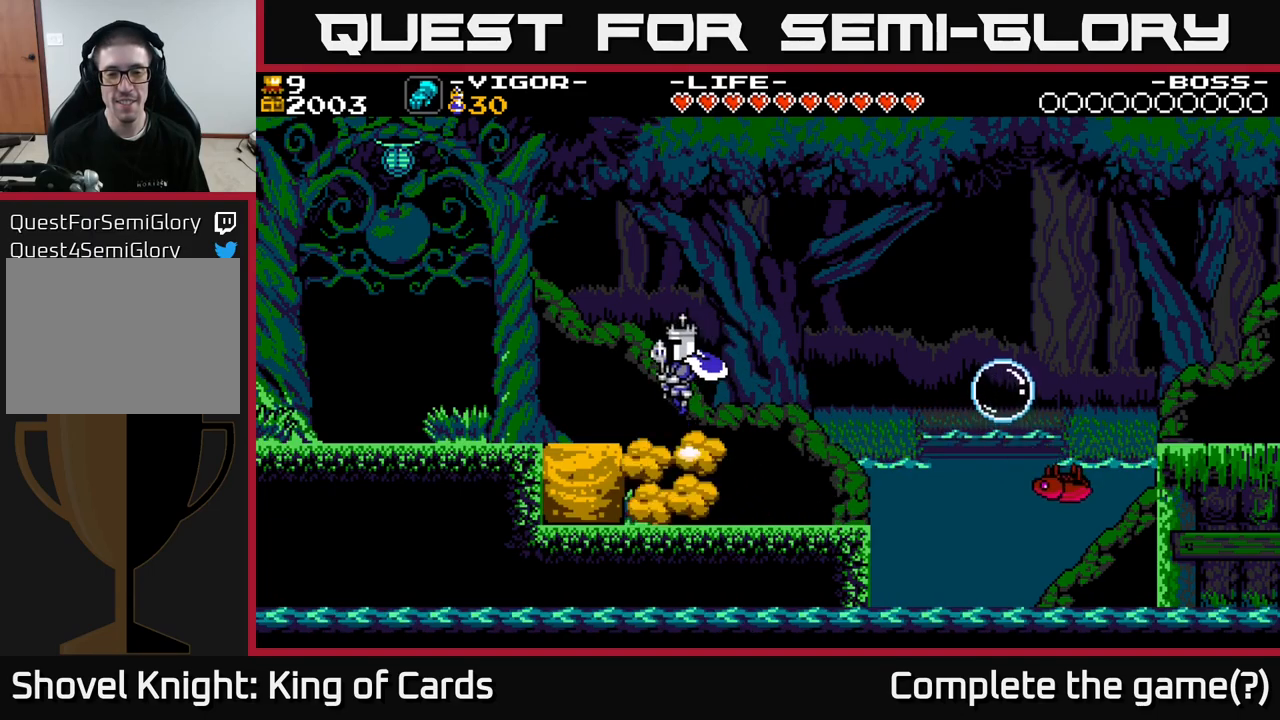
{"buttons": [], "right_stick": "center", "events": [[367, "DPAD_LEFT", "up"]]}
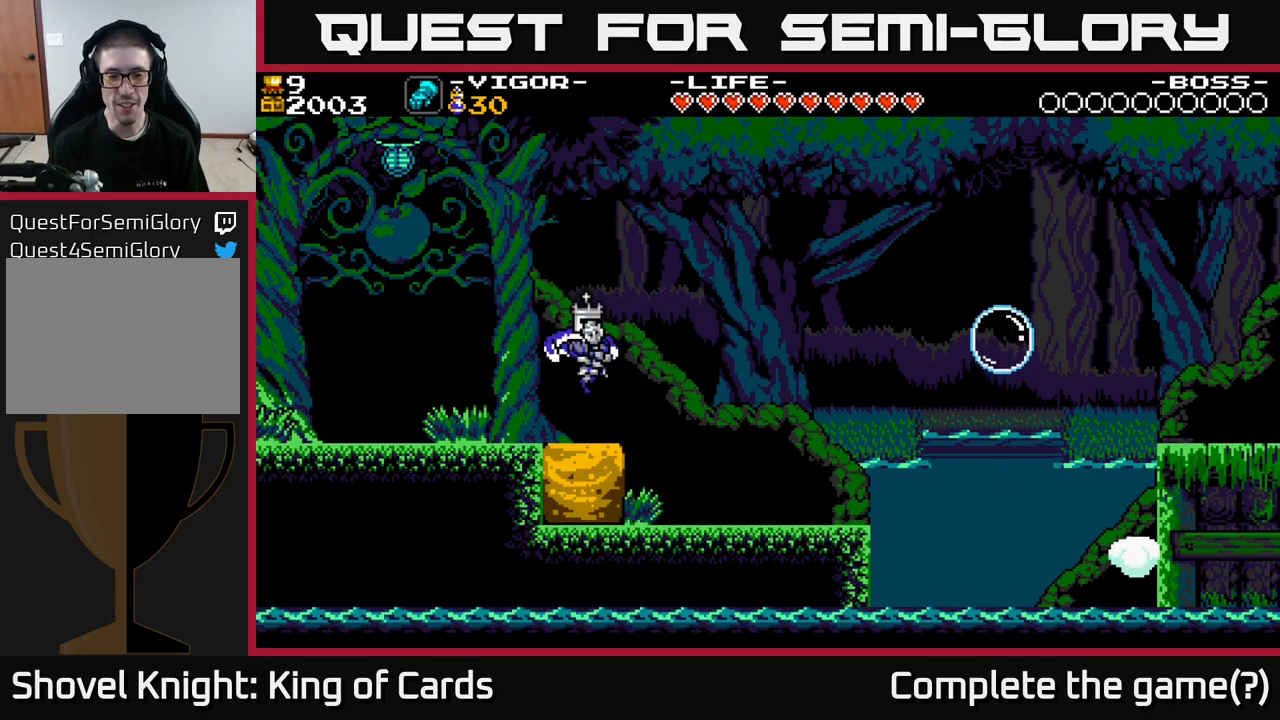
{"buttons": ["DPAD_RIGHT"], "right_stick": "center", "events": [[34, "DPAD_RIGHT", "down"]]}
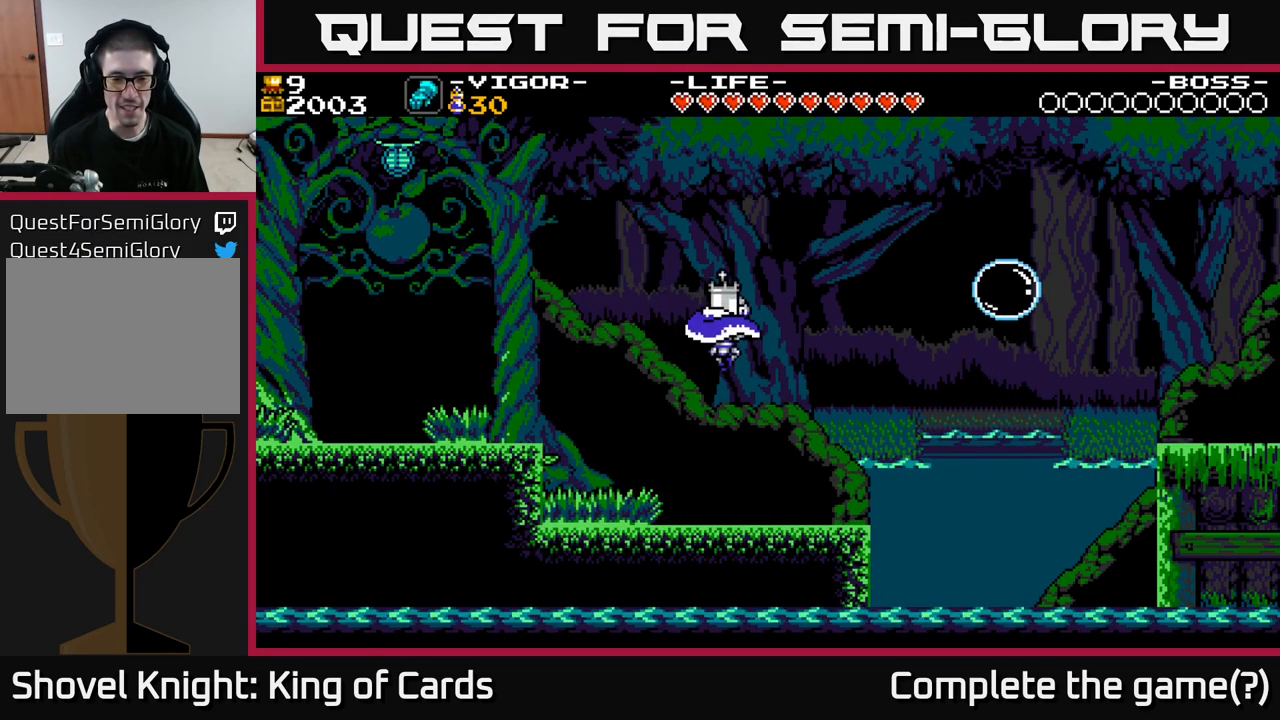
{"buttons": ["A", "DPAD_RIGHT"], "right_stick": "center", "events": [[500, "A", "down"]]}
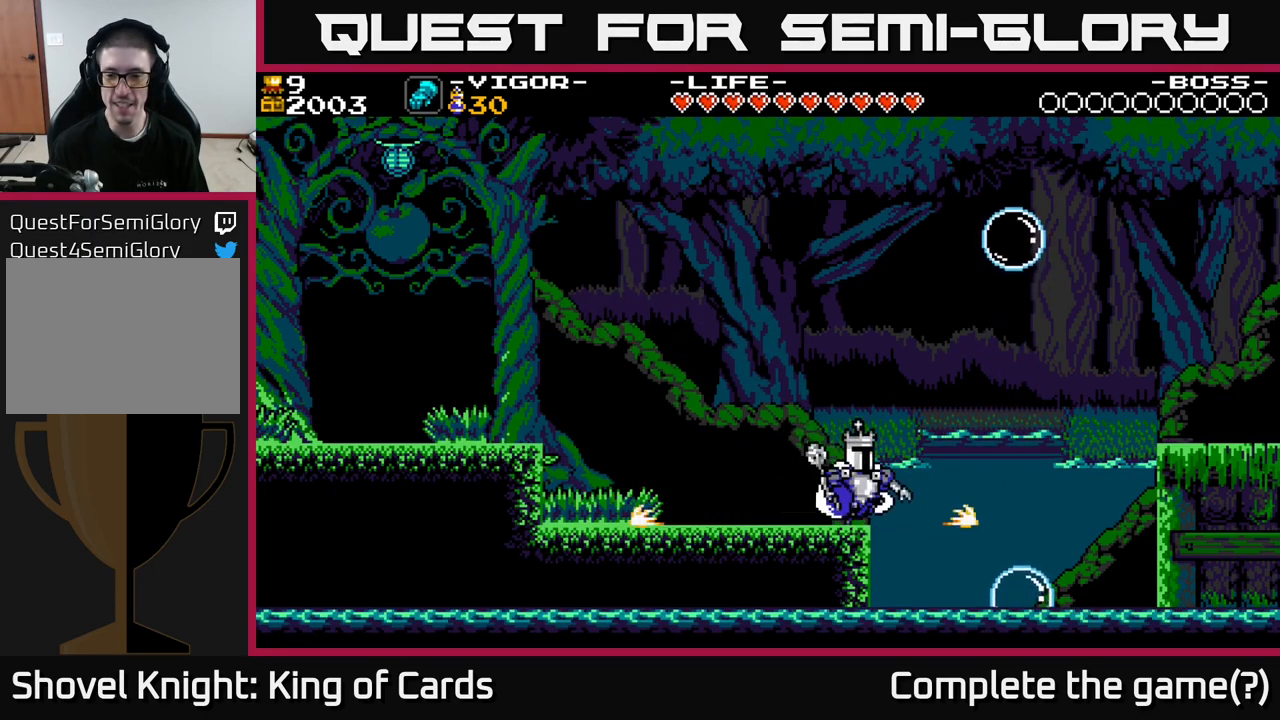
{"buttons": ["A", "DPAD_RIGHT"], "right_stick": "center", "events": []}
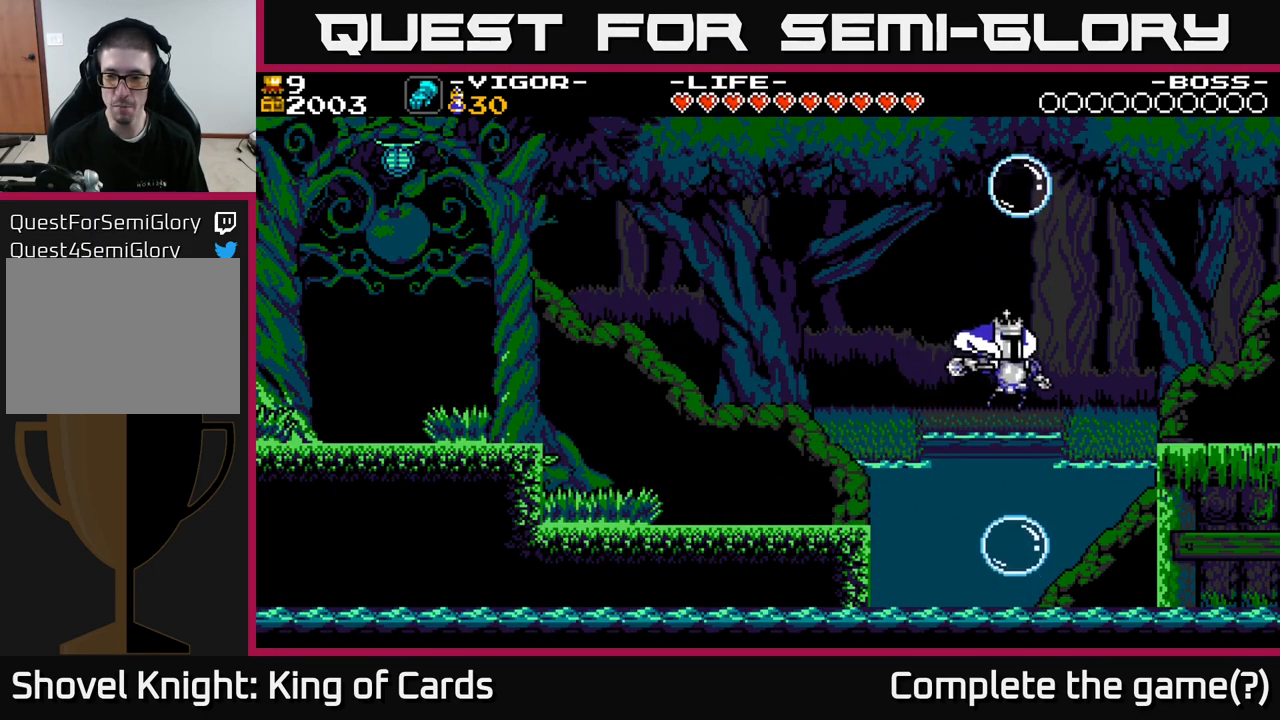
{"buttons": ["A", "DPAD_RIGHT"], "right_stick": "center", "events": [[200, "X", "down"], [384, "X", "up"]]}
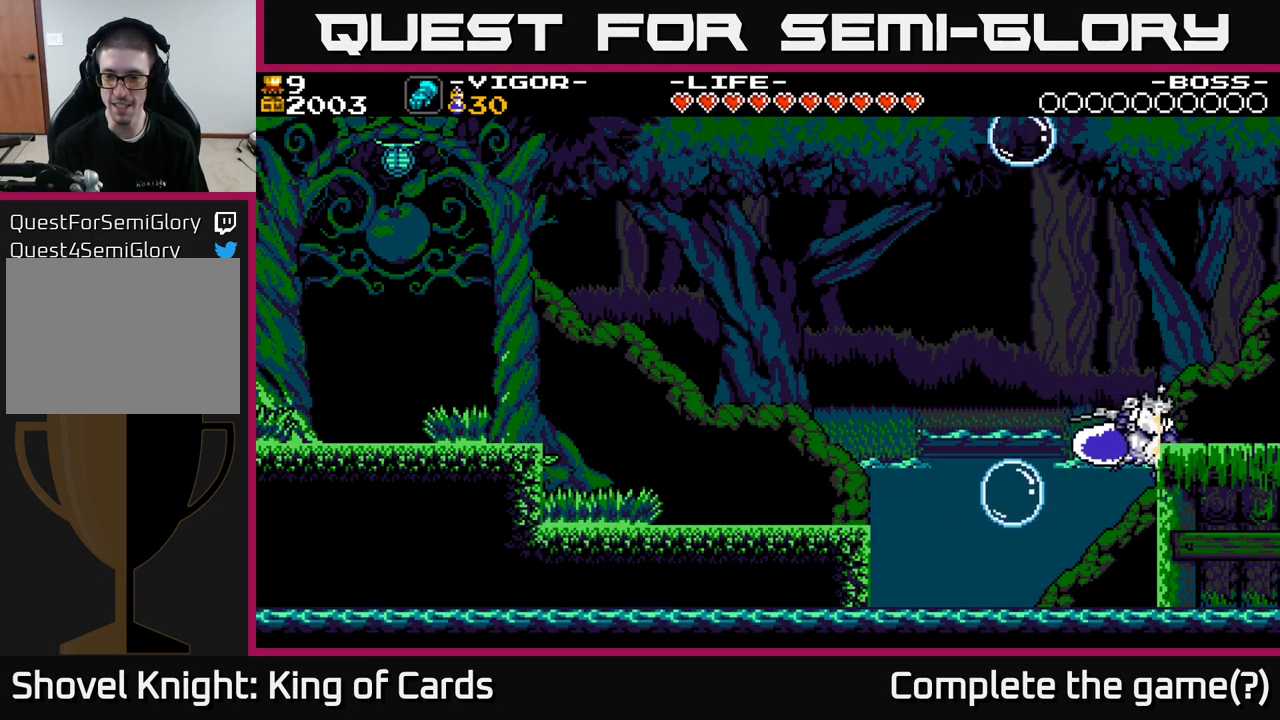
{"buttons": ["DPAD_RIGHT"], "right_stick": "center", "events": [[17, "A", "up"]]}
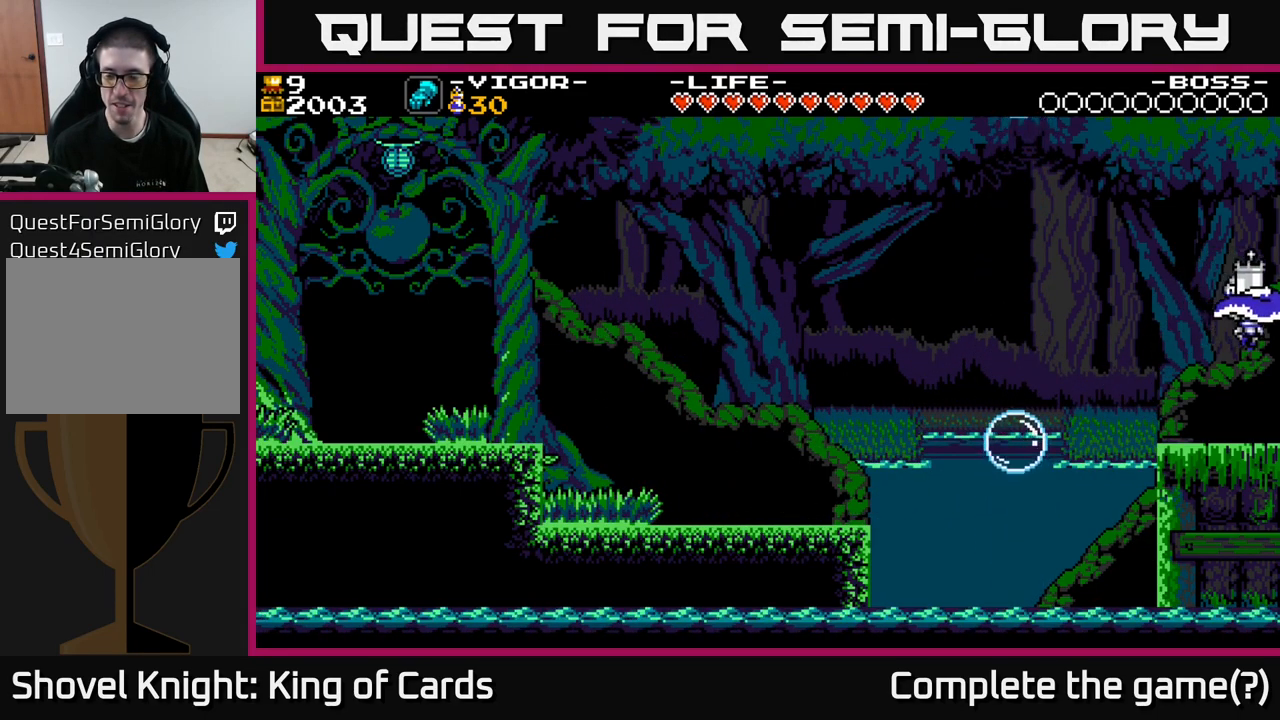
{"buttons": ["DPAD_RIGHT"], "right_stick": "center", "events": []}
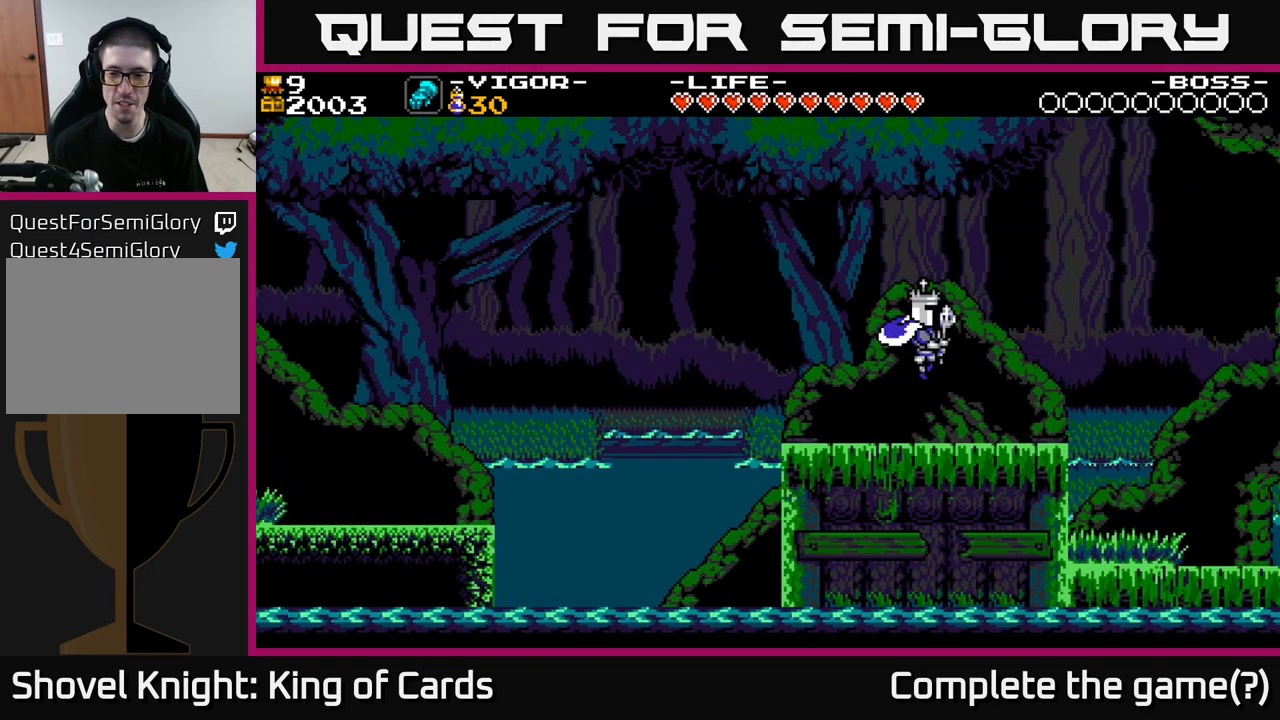
{"buttons": ["DPAD_RIGHT"], "right_stick": "center", "events": []}